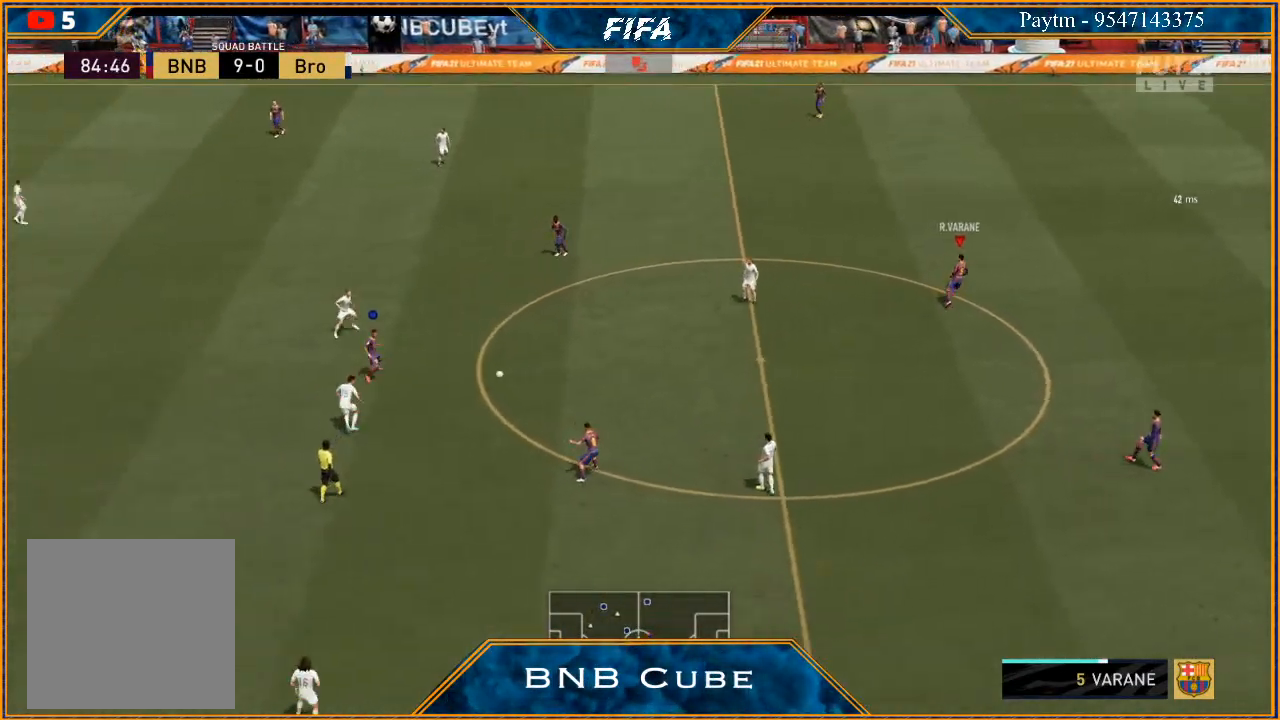
Gameplay with a controller (Xbox layout); each line is a JSON object with the inputs held at the frame after it. "events" lists button and stick changes between this image and that frame as [ms after this image, input, new state], when the widget could be followed in between.
{"buttons": [], "left_stick": "up-right", "right_stick": "center", "events": []}
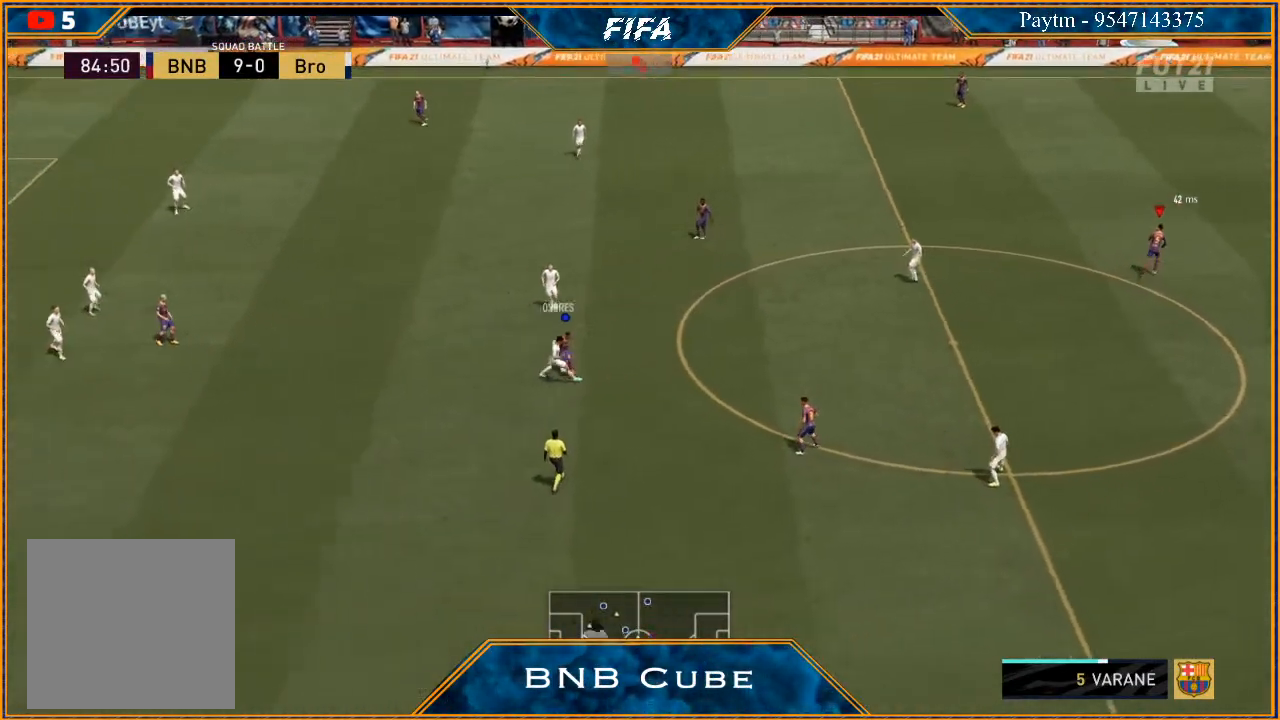
{"buttons": [], "left_stick": "center", "right_stick": "center", "events": [[333, "left_stick", "right"], [467, "left_stick", "center"]]}
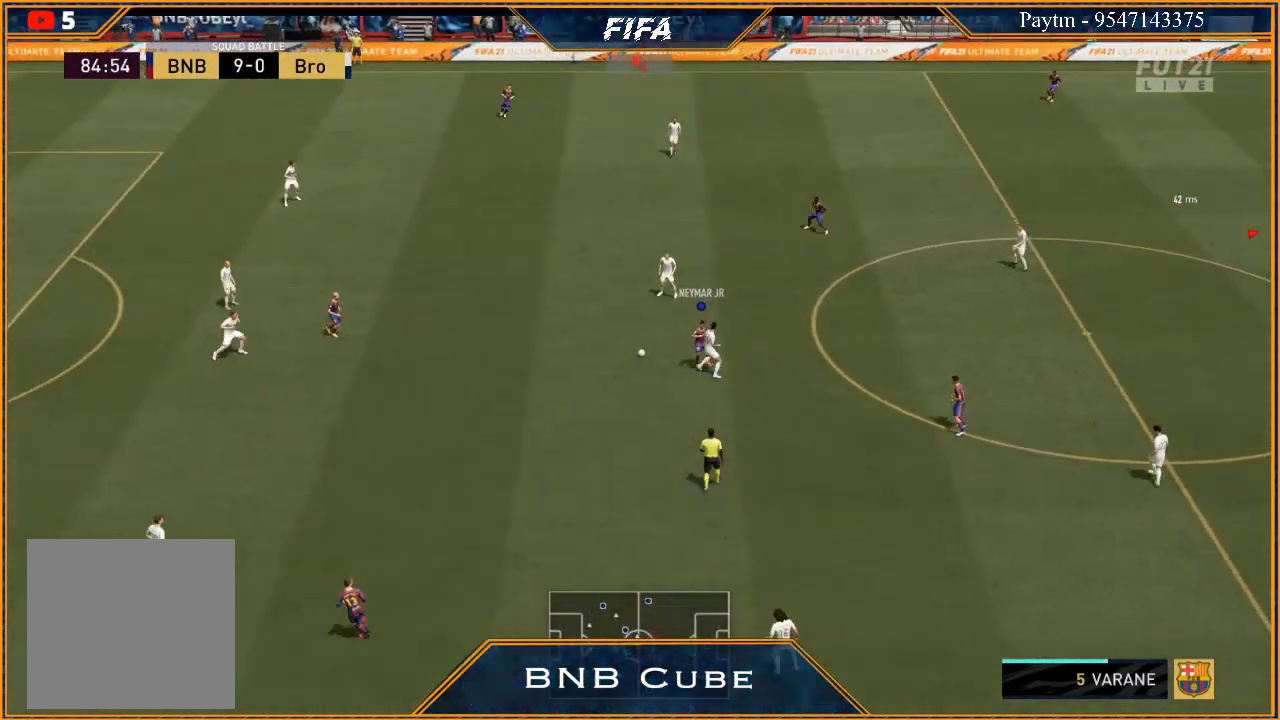
{"buttons": ["R2"], "left_stick": "left", "right_stick": "center", "events": [[67, "left_stick", "left"], [133, "R2", "down"]]}
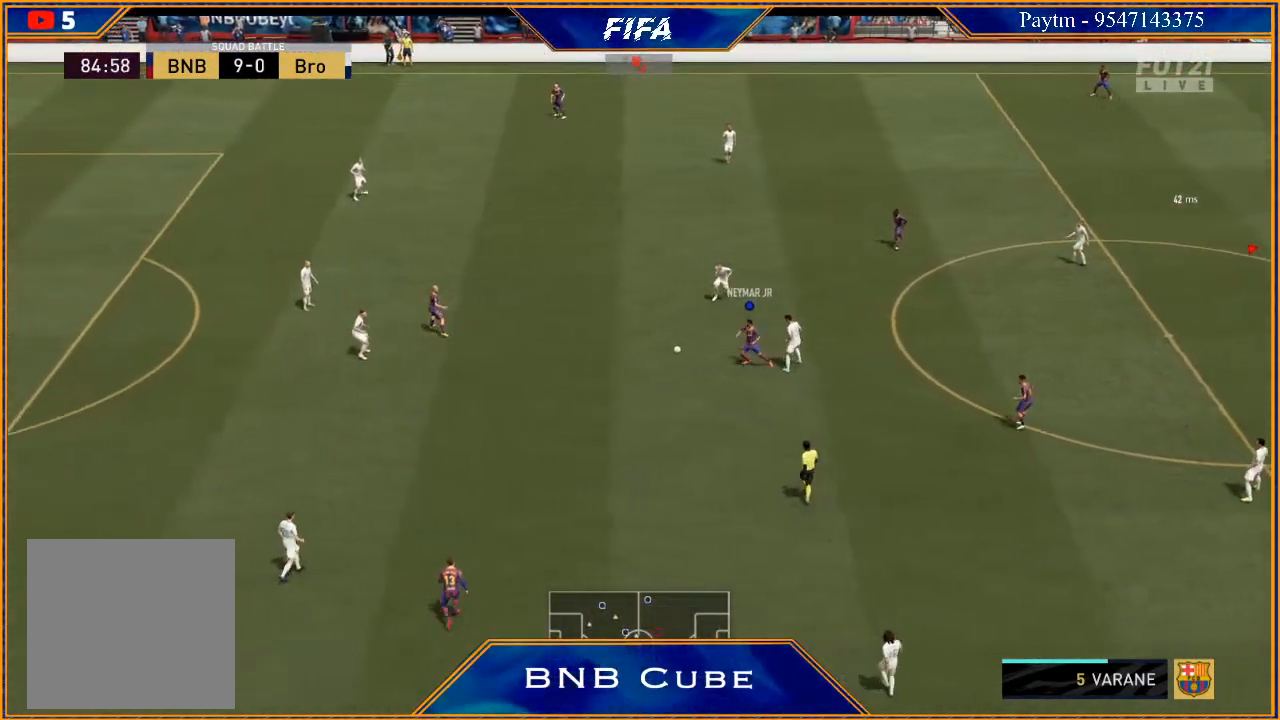
{"buttons": [], "left_stick": "left", "right_stick": "center", "events": [[367, "R2", "up"]]}
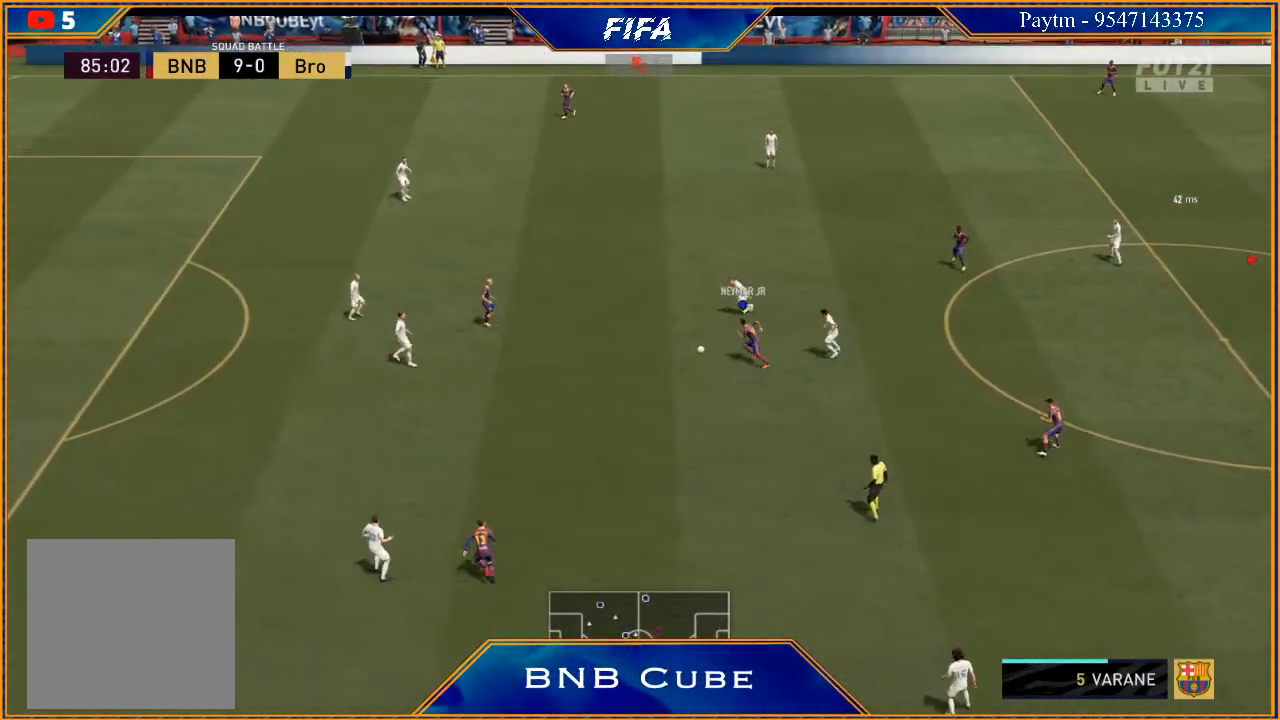
{"buttons": [], "left_stick": "left", "right_stick": "center", "events": []}
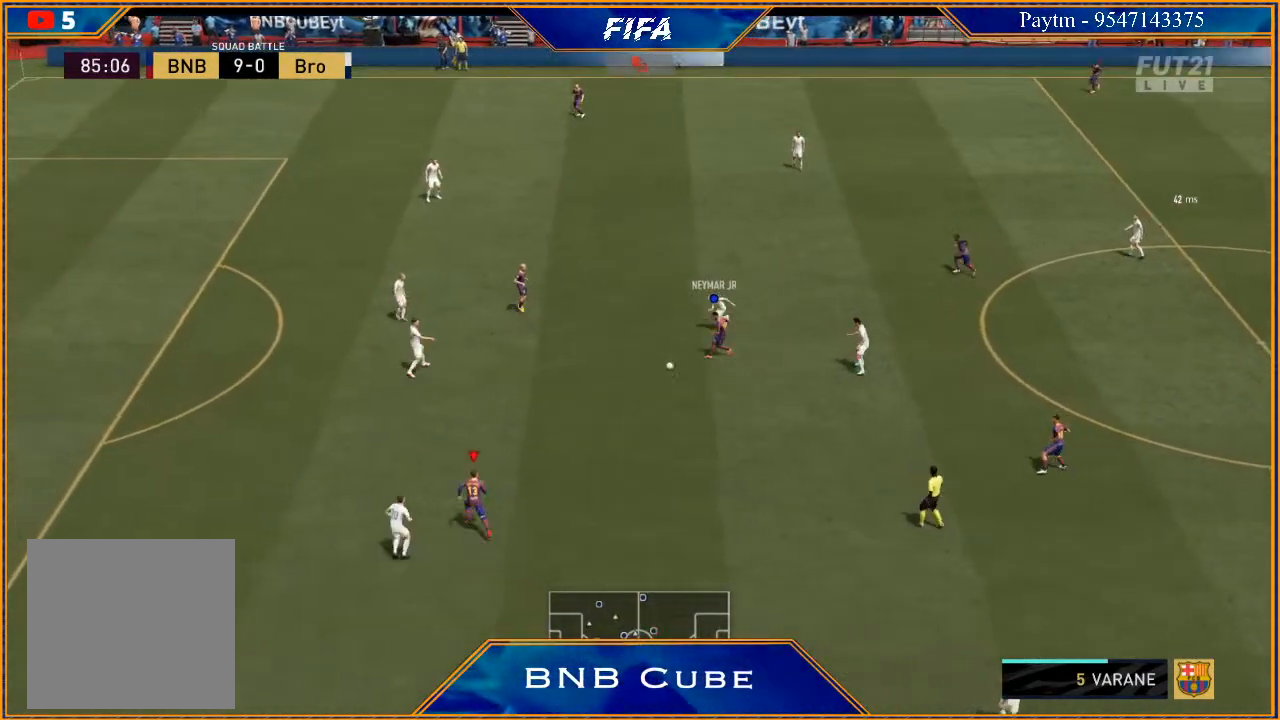
{"buttons": [], "left_stick": "left", "right_stick": "center", "events": []}
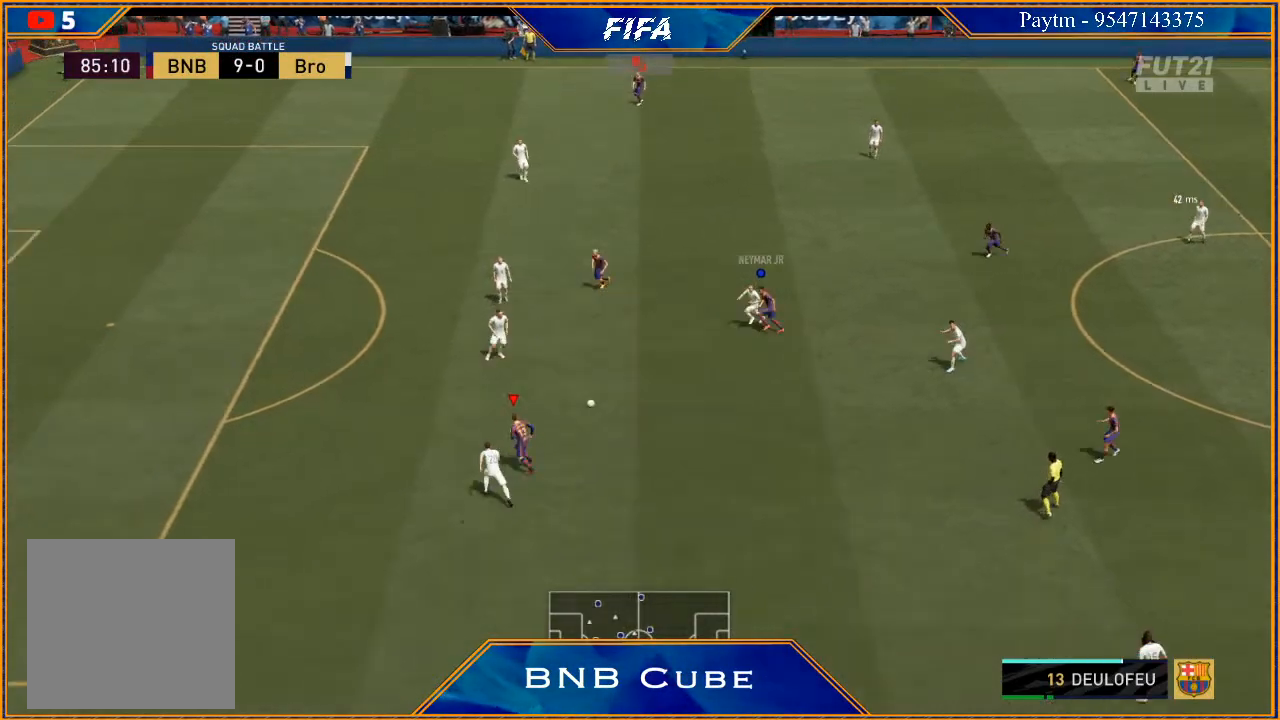
{"buttons": ["R2"], "left_stick": "up-left", "right_stick": "center", "events": [[333, "R2", "down"], [433, "left_stick", "up-left"]]}
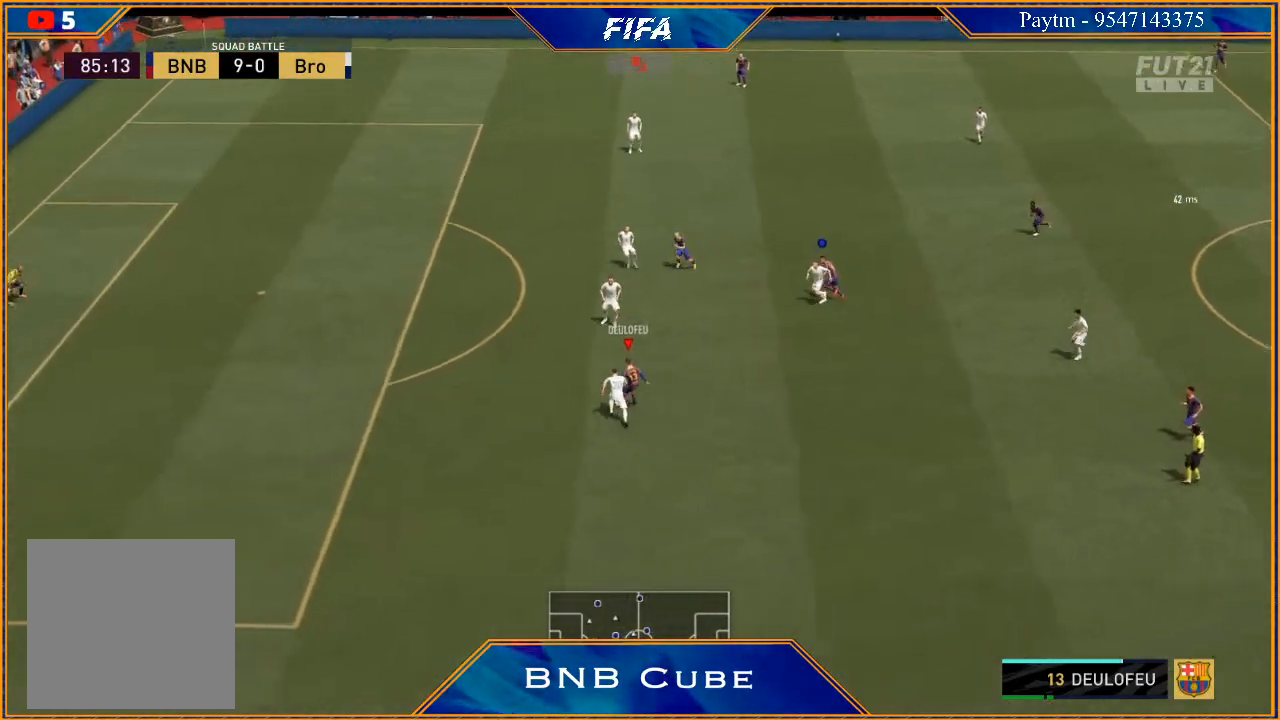
{"buttons": ["R2"], "left_stick": "left", "right_stick": "center", "events": [[133, "left_stick", "left"]]}
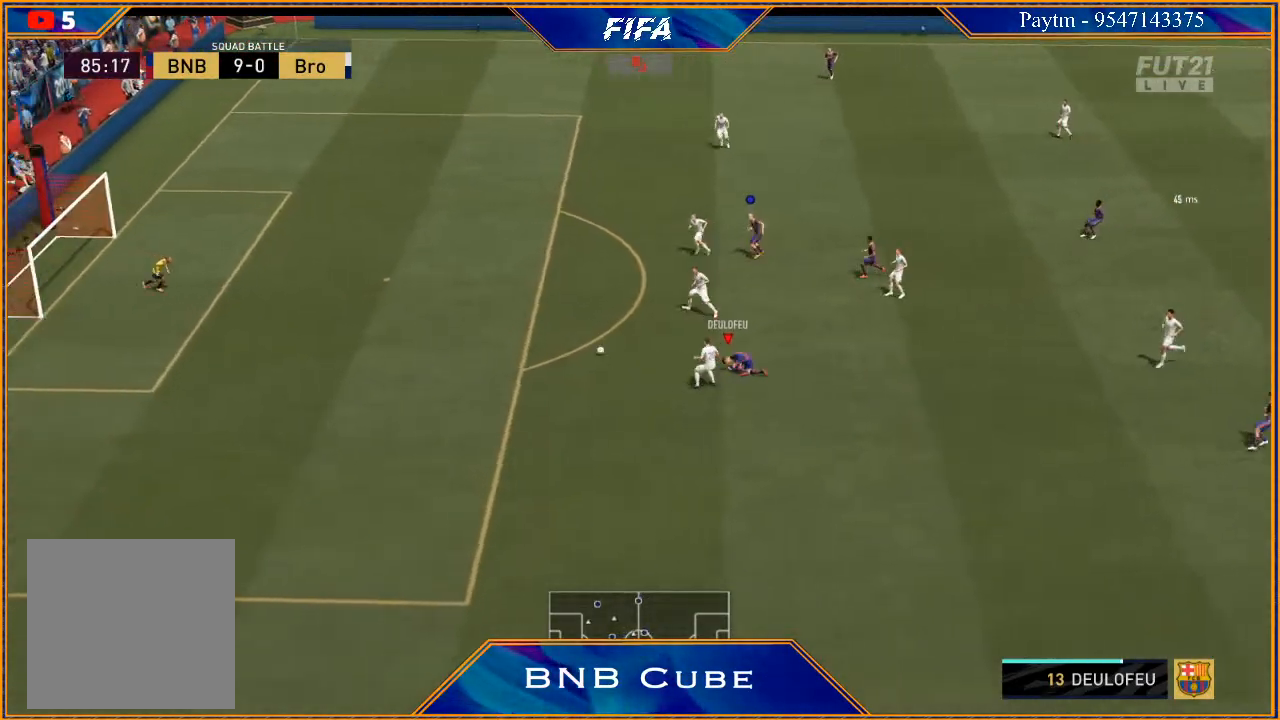
{"buttons": [], "left_stick": "center", "right_stick": "center", "events": [[500, "R2", "up"], [500, "left_stick", "center"]]}
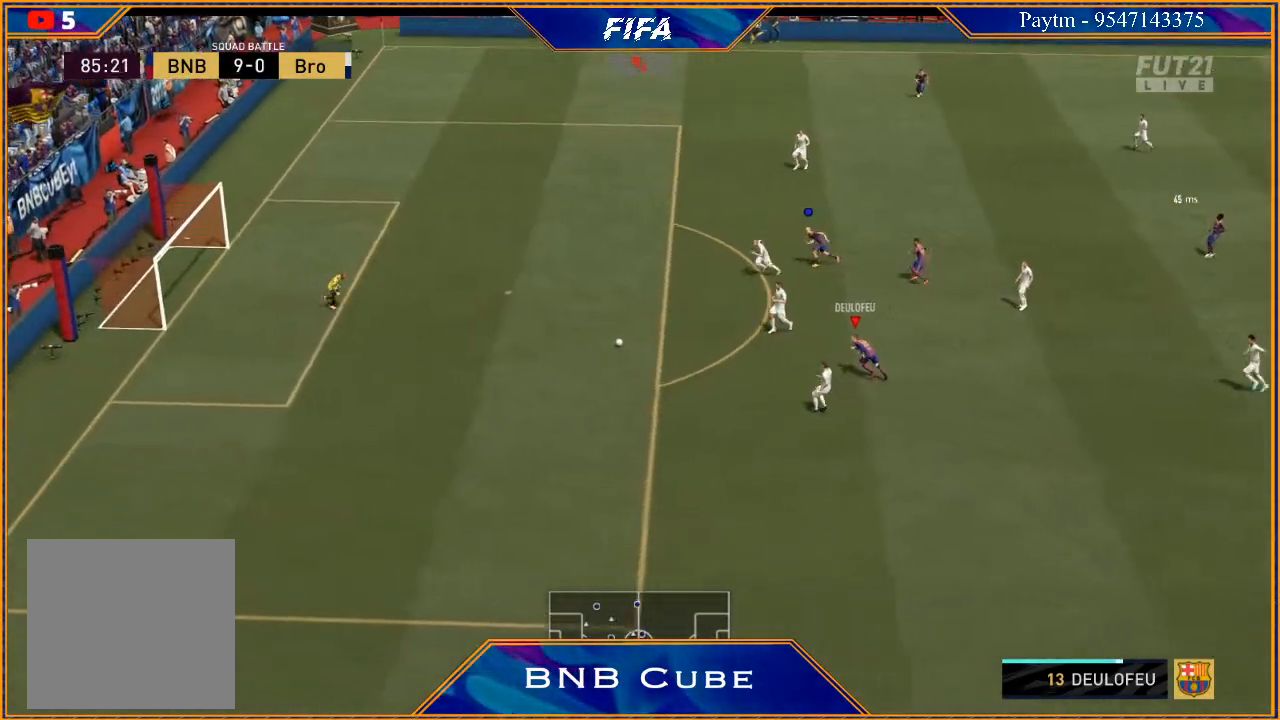
{"buttons": [], "left_stick": "center", "right_stick": "center", "events": []}
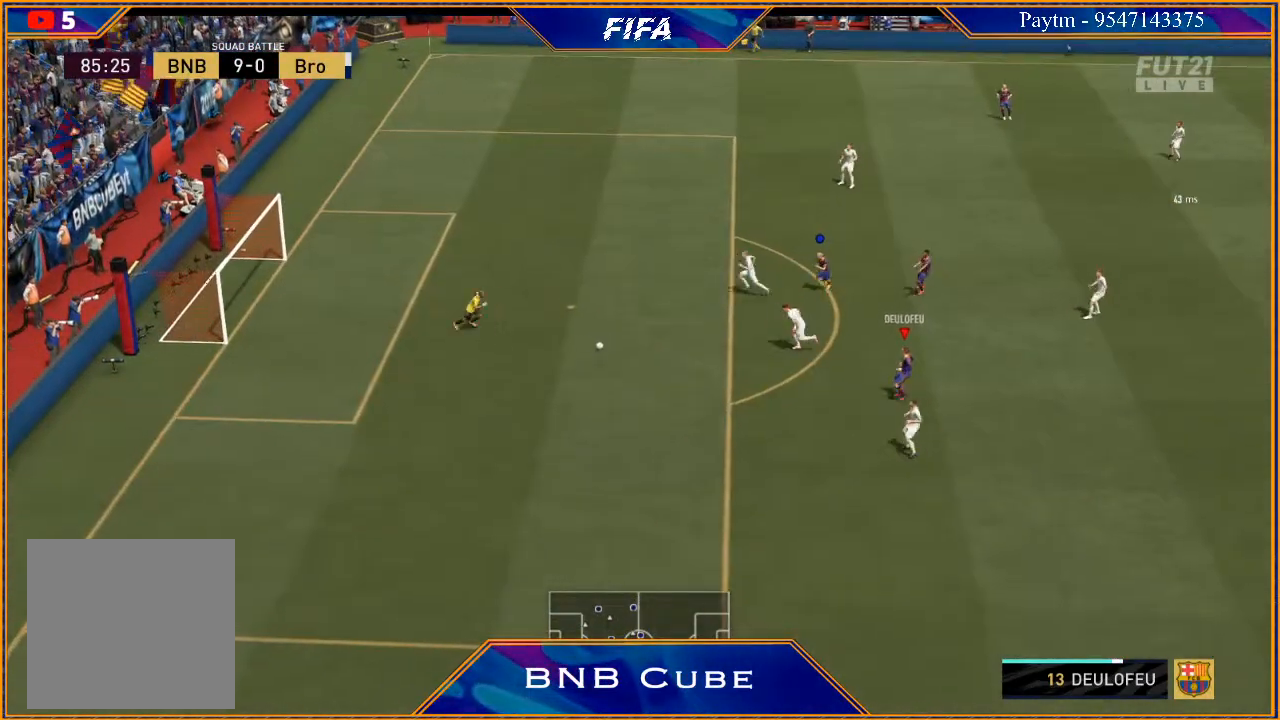
{"buttons": [], "left_stick": "center", "right_stick": "center", "events": []}
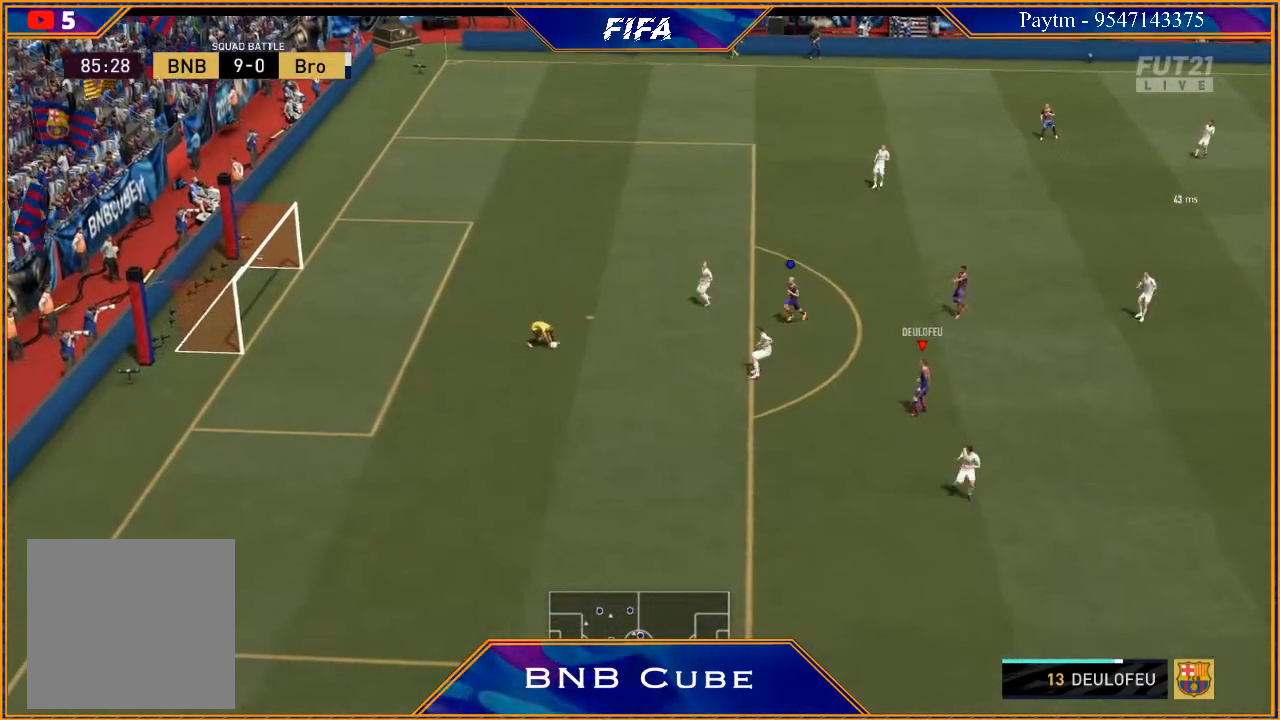
{"buttons": [], "left_stick": "down-left", "right_stick": "center", "events": [[267, "left_stick", "down-left"]]}
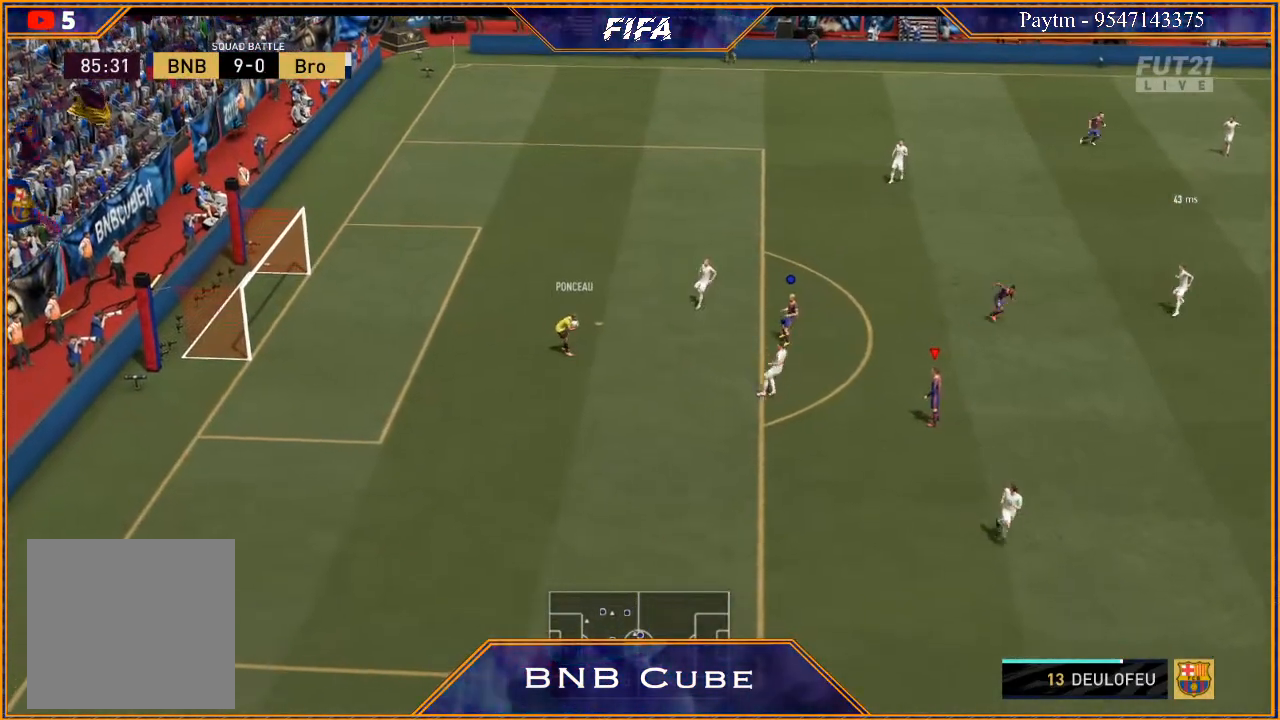
{"buttons": [], "left_stick": "center", "right_stick": "center", "events": [[100, "left_stick", "center"]]}
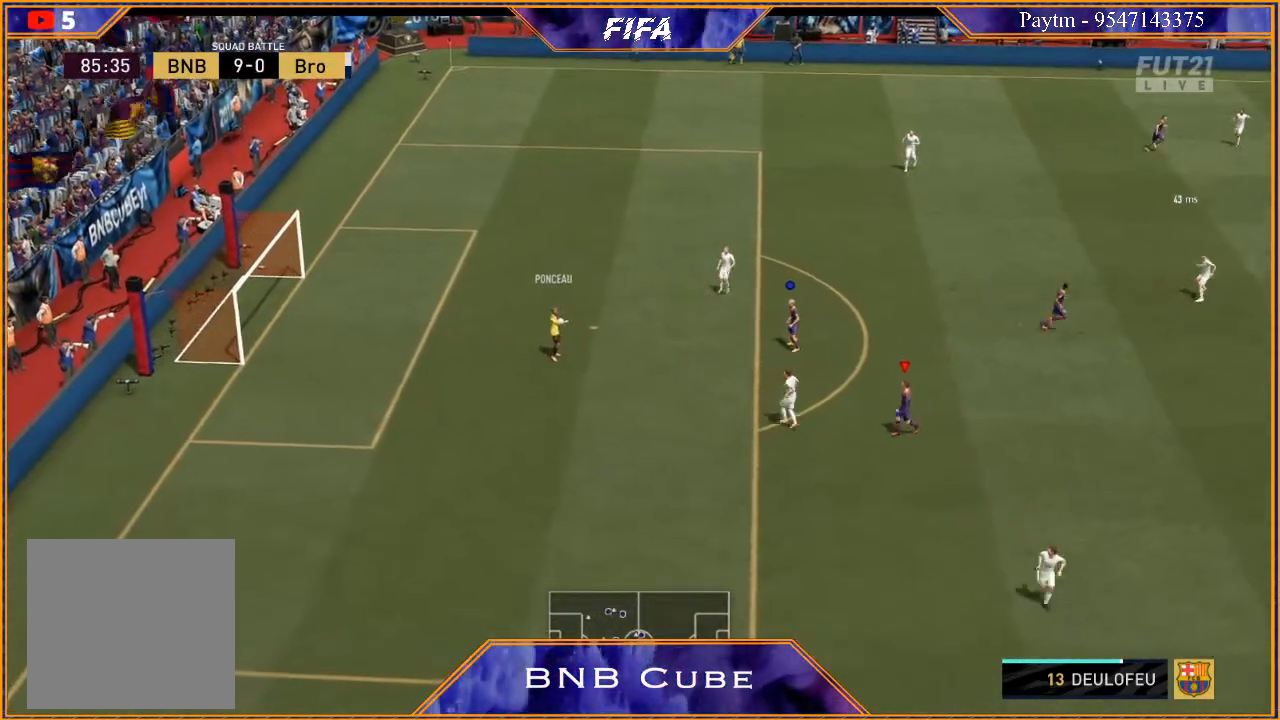
{"buttons": [], "left_stick": "up", "right_stick": "center", "events": [[33, "left_stick", "up"]]}
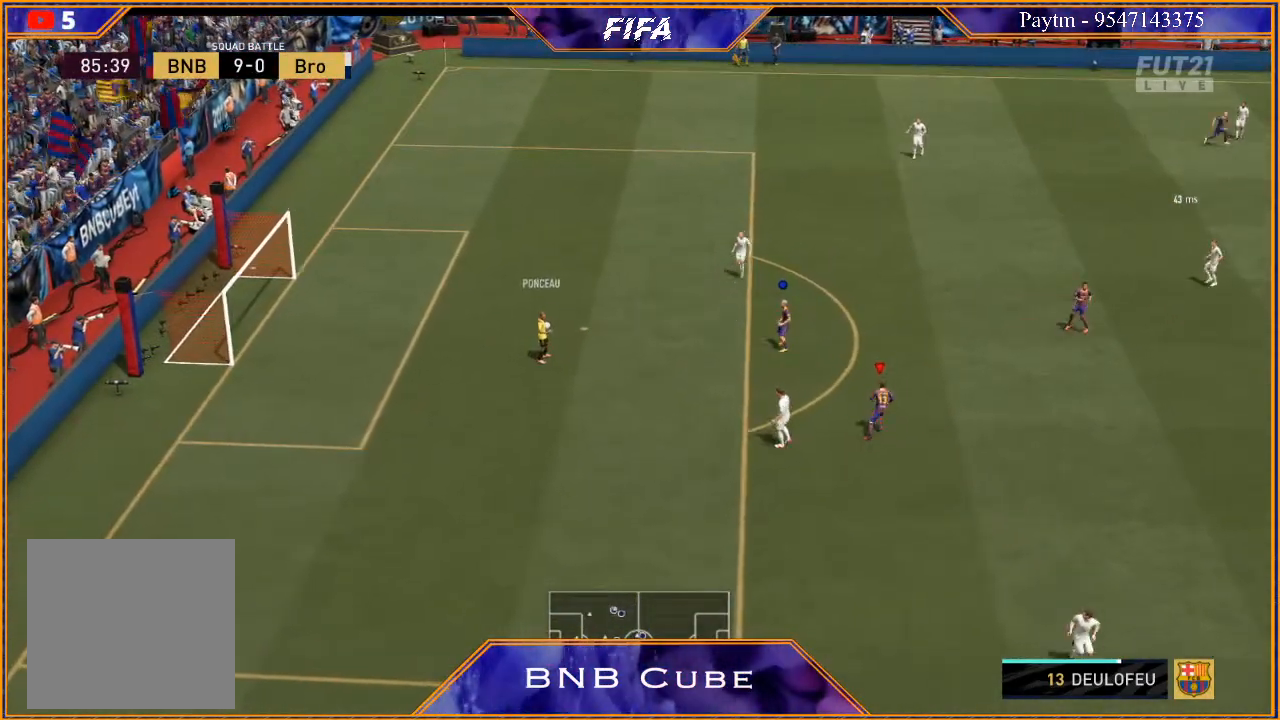
{"buttons": ["L1"], "left_stick": "up", "right_stick": "center", "events": [[333, "L1", "down"]]}
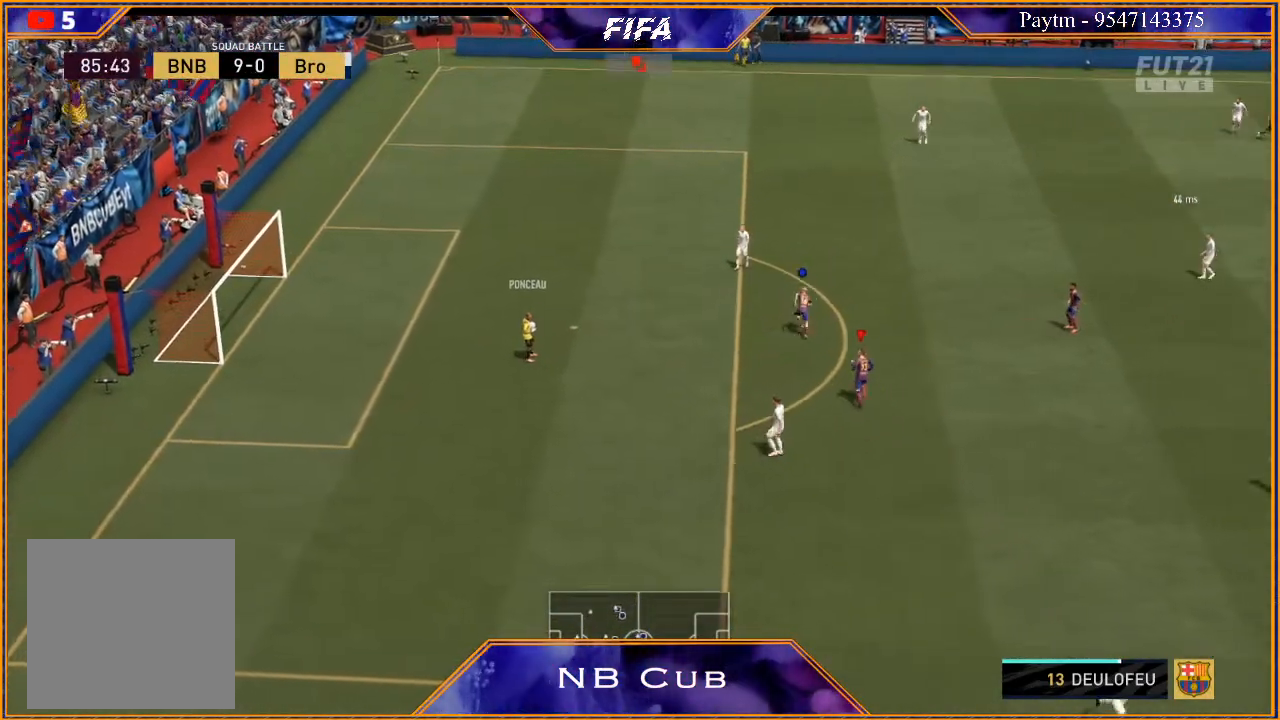
{"buttons": ["R2"], "left_stick": "left", "right_stick": "center", "events": [[67, "L1", "up"], [67, "left_stick", "up-left"], [233, "L1", "down"], [267, "R2", "down"], [367, "left_stick", "left"], [400, "L1", "up"]]}
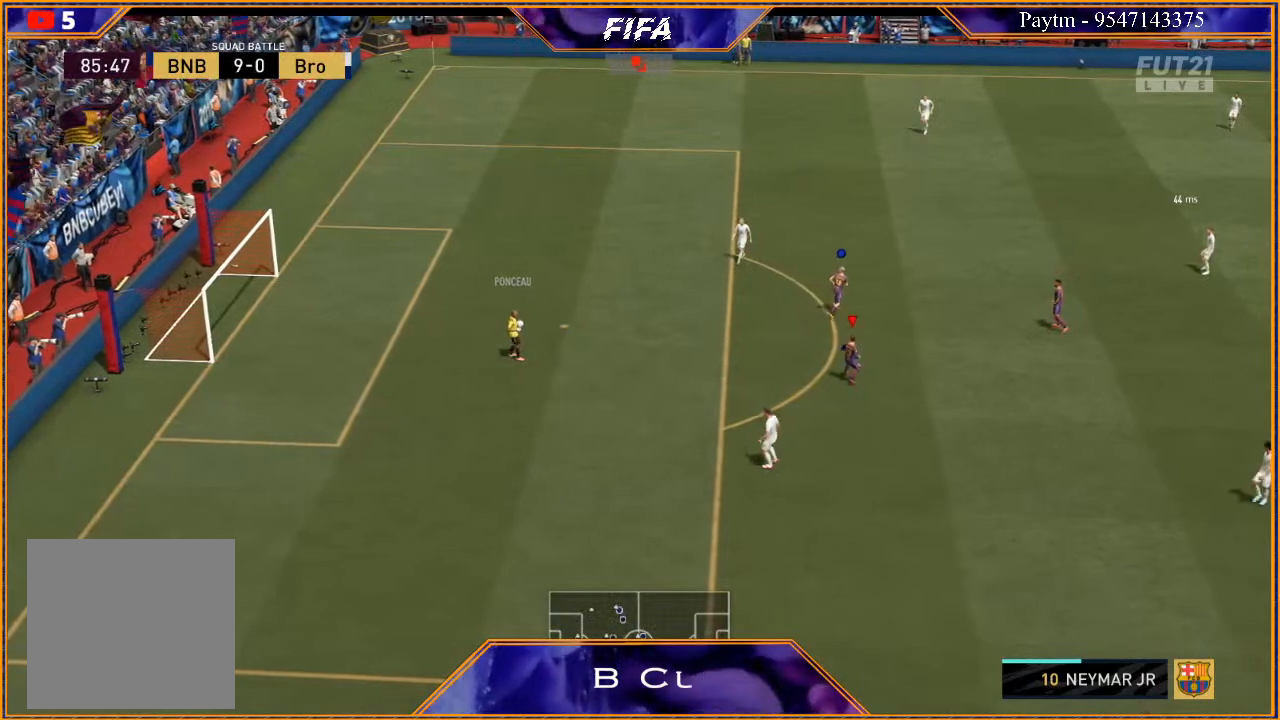
{"buttons": ["R2"], "left_stick": "down-left", "right_stick": "center", "events": [[200, "left_stick", "down-left"]]}
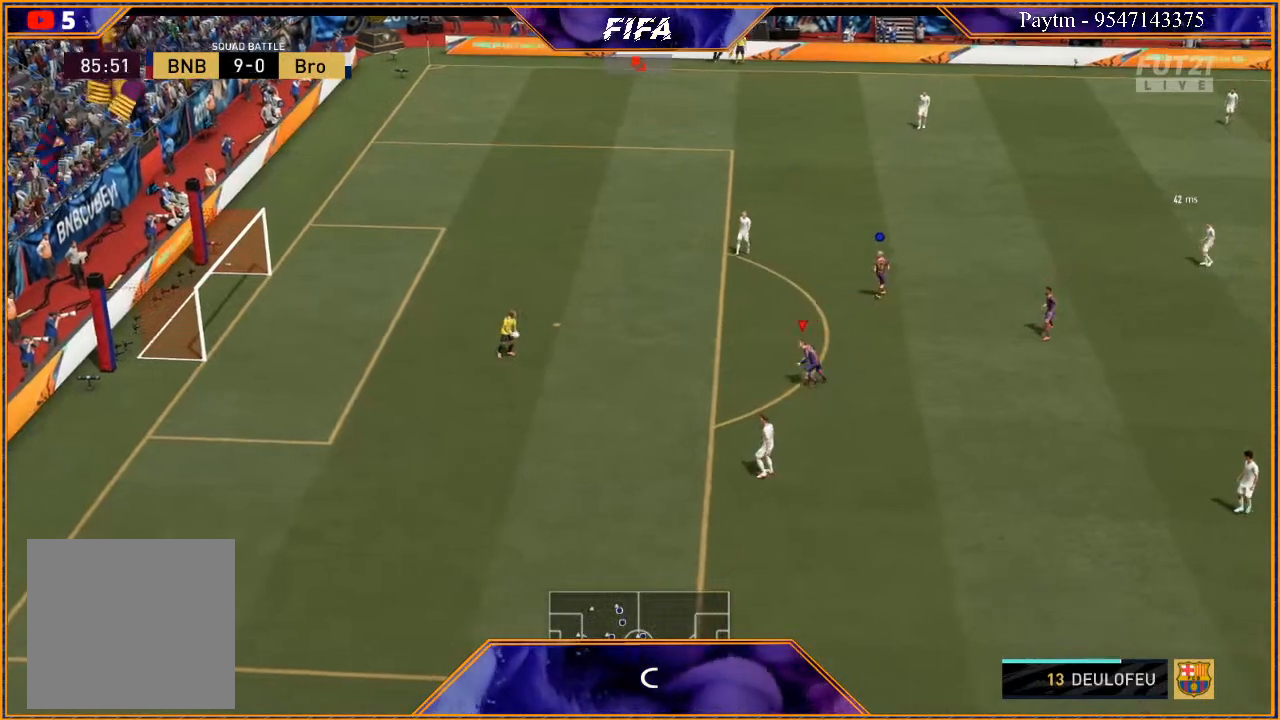
{"buttons": [], "left_stick": "center", "right_stick": "center", "events": [[67, "R2", "up"], [333, "left_stick", "down"], [467, "left_stick", "center"]]}
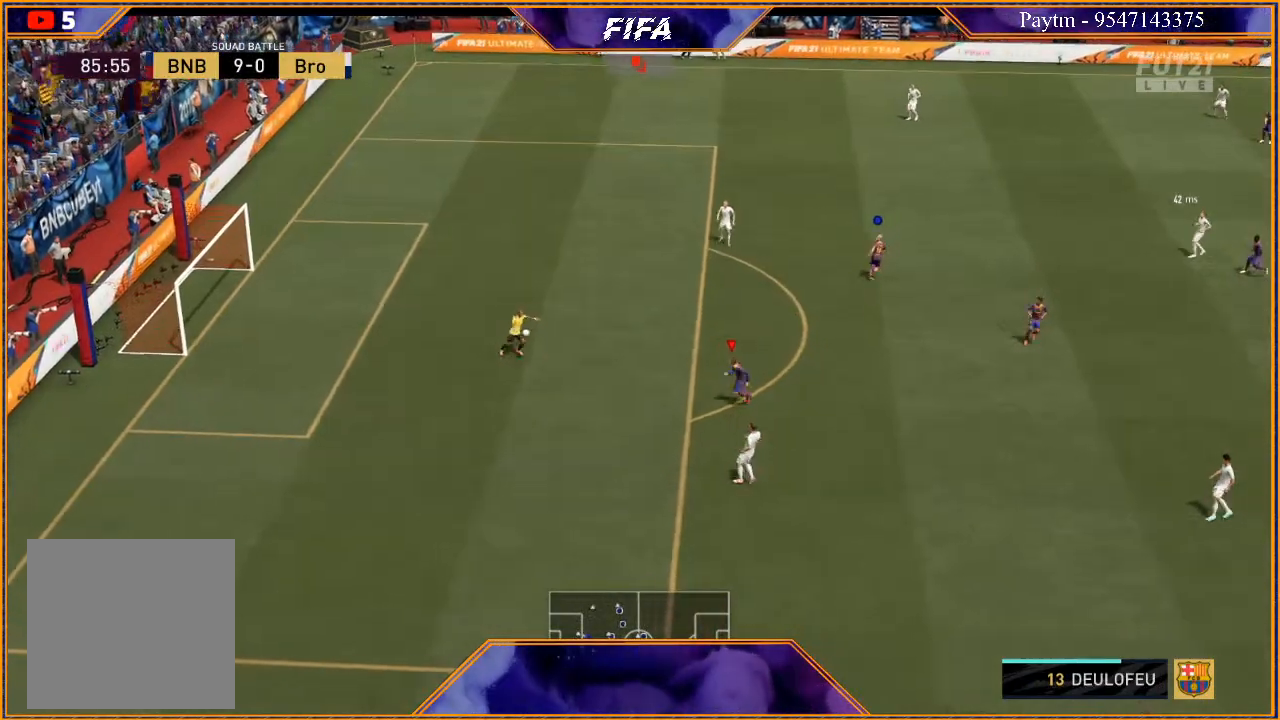
{"buttons": ["R2"], "left_stick": "center", "right_stick": "center", "events": [[467, "R2", "down"]]}
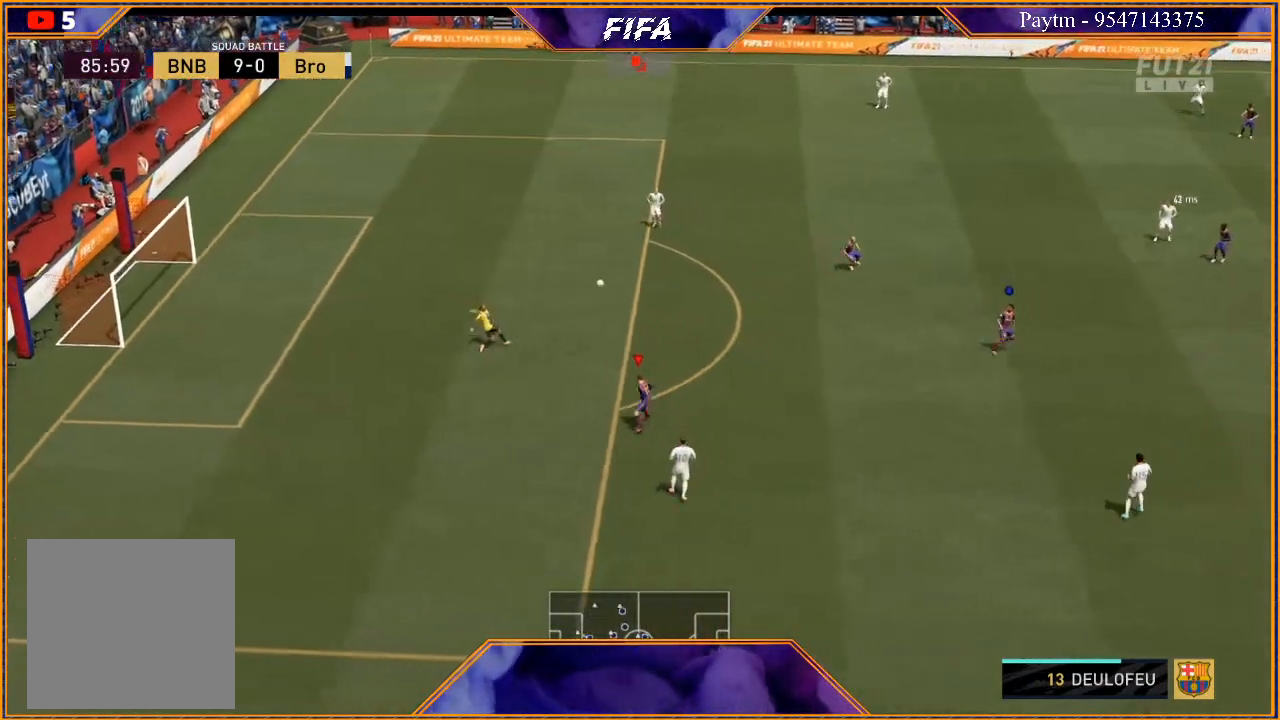
{"buttons": ["R2"], "left_stick": "center", "right_stick": "center", "events": []}
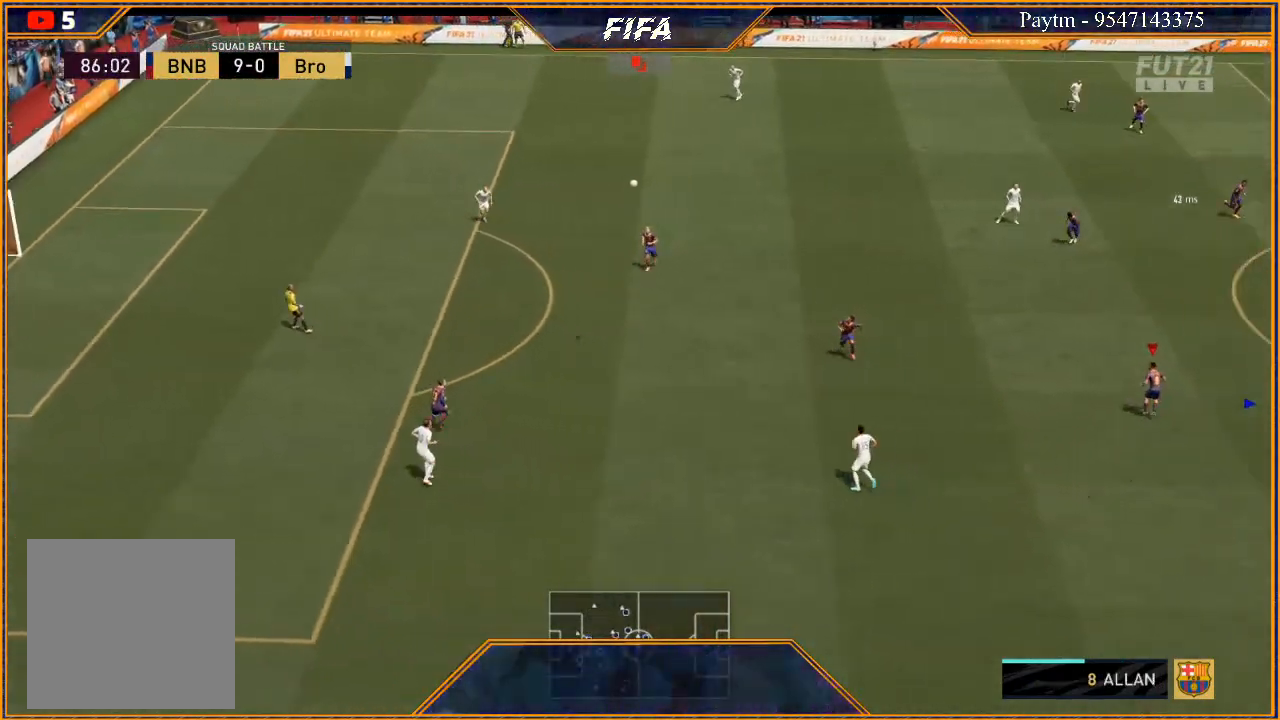
{"buttons": [], "left_stick": "left", "right_stick": "center", "events": [[133, "R2", "up"], [333, "left_stick", "left"]]}
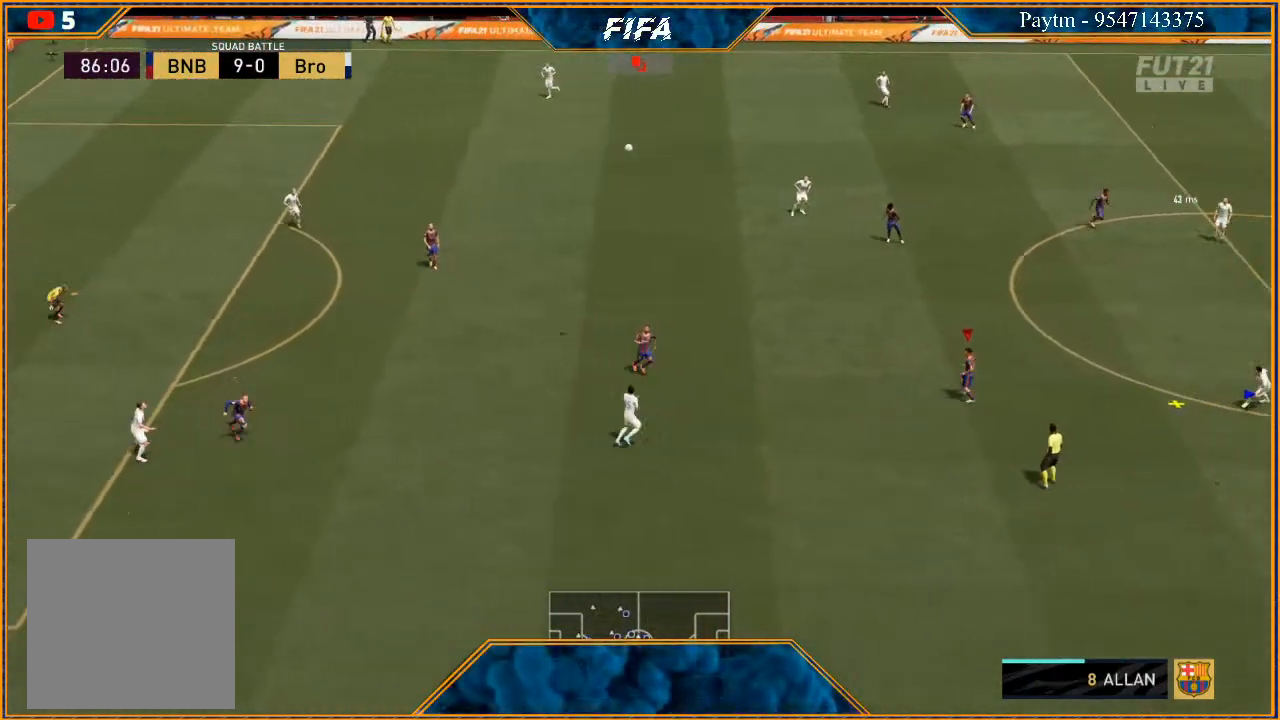
{"buttons": [], "left_stick": "left", "right_stick": "center", "events": [[33, "A", "down"], [100, "A", "up"], [100, "left_stick", "center"], [200, "A", "down"], [267, "A", "up"], [367, "A", "down"], [400, "left_stick", "left"], [433, "A", "up"]]}
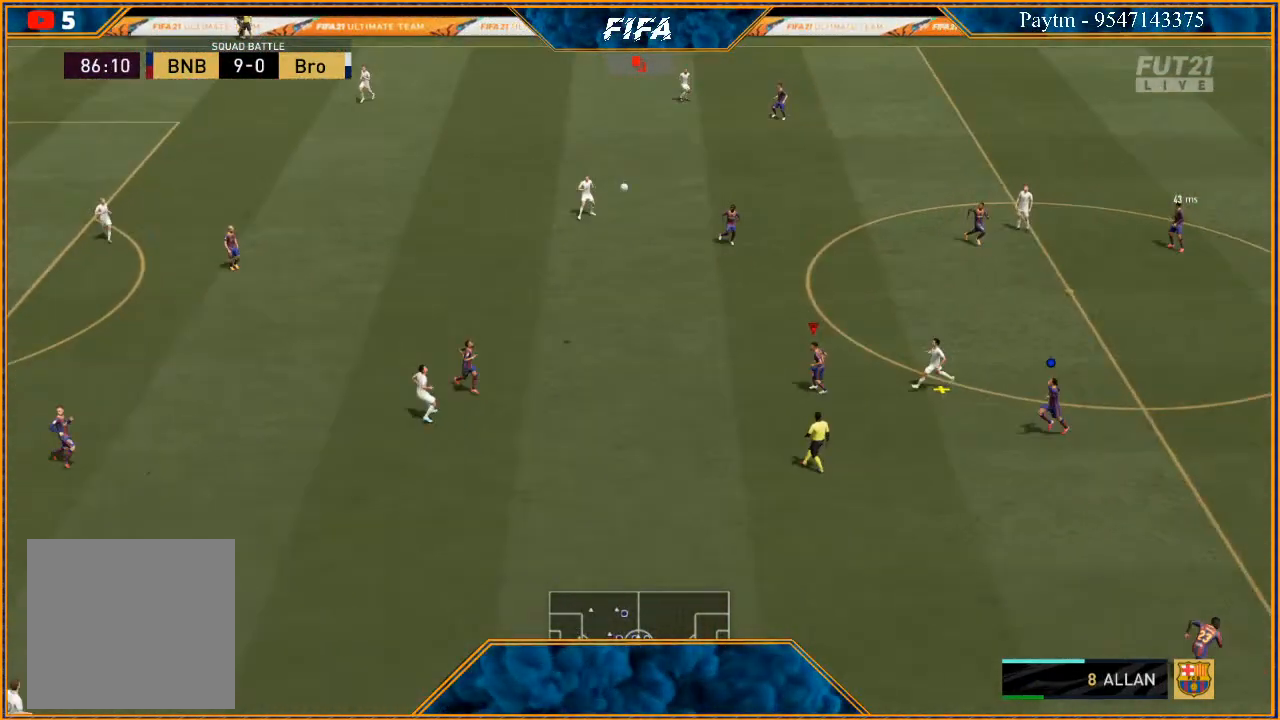
{"buttons": [], "left_stick": "left", "right_stick": "center", "events": [[33, "A", "down"], [100, "A", "up"], [133, "left_stick", "center"], [200, "A", "down"], [267, "A", "up"], [500, "left_stick", "left"]]}
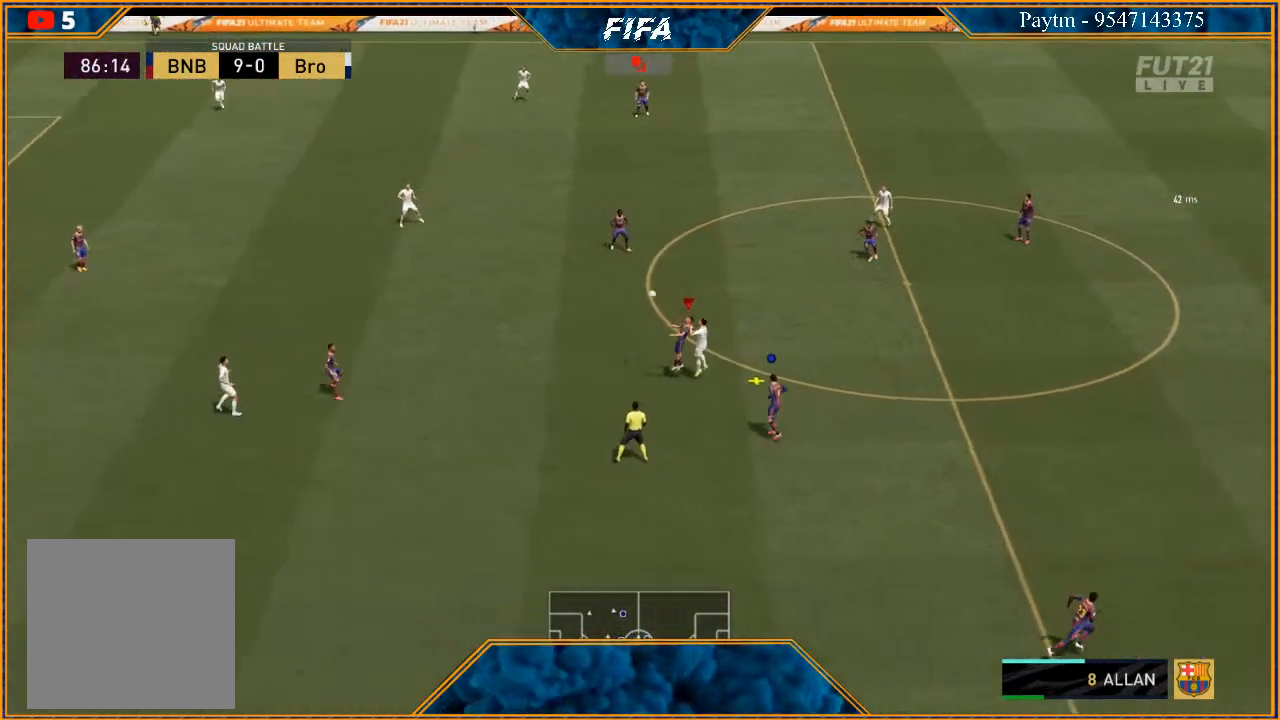
{"buttons": [], "left_stick": "center", "right_stick": "center", "events": [[200, "left_stick", "center"]]}
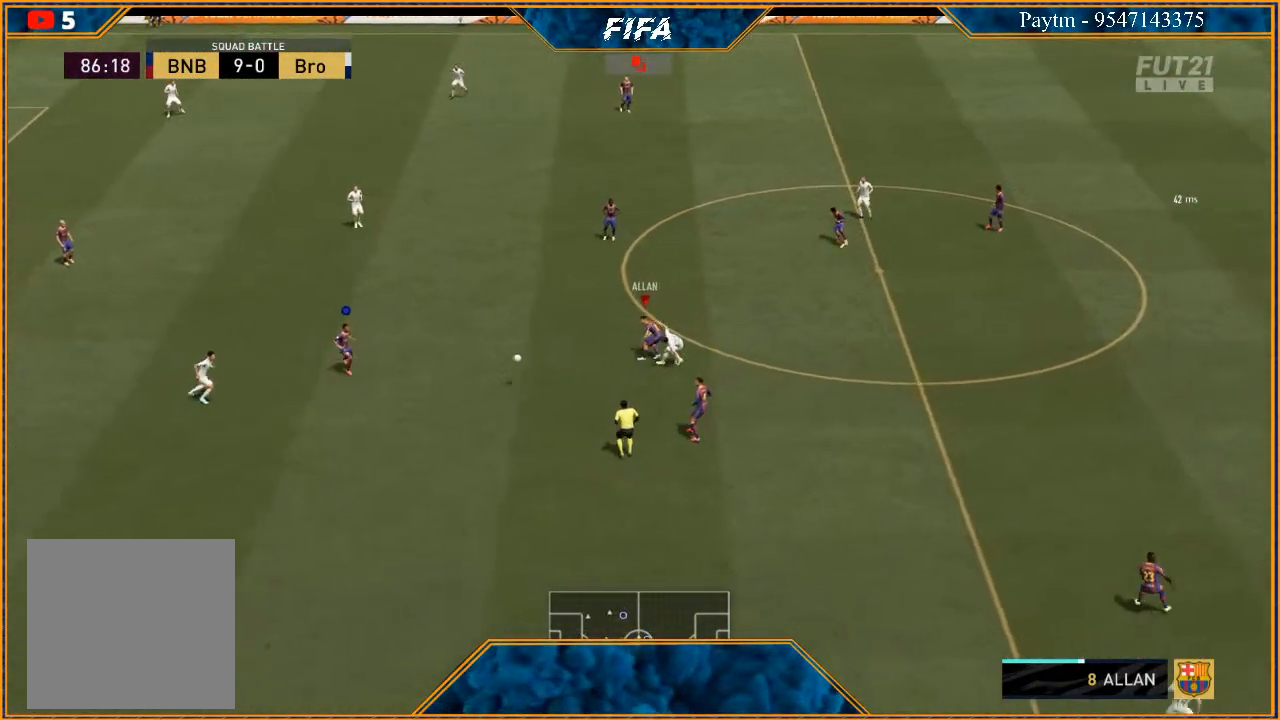
{"buttons": ["R2"], "left_stick": "center", "right_stick": "center", "events": [[133, "left_stick", "left"], [400, "R2", "down"], [433, "left_stick", "center"]]}
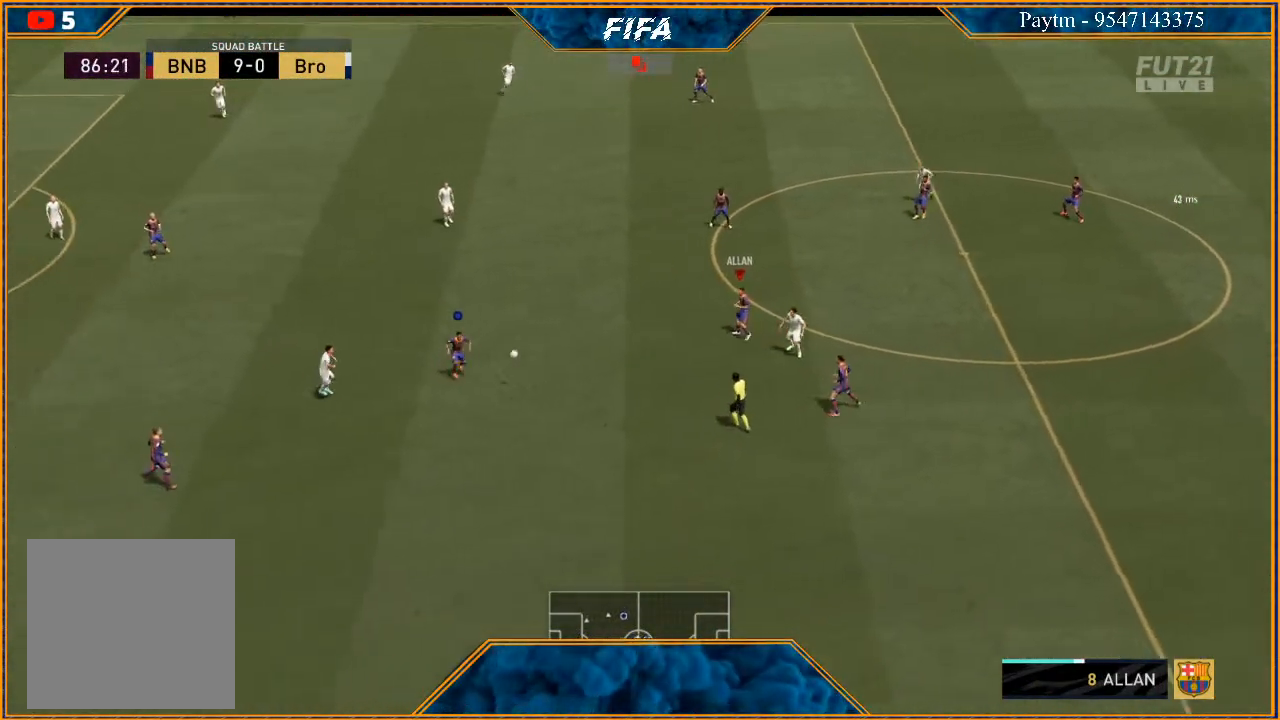
{"buttons": [], "left_stick": "down-right", "right_stick": "center", "events": [[300, "left_stick", "down"], [367, "R2", "up"], [433, "left_stick", "down-right"]]}
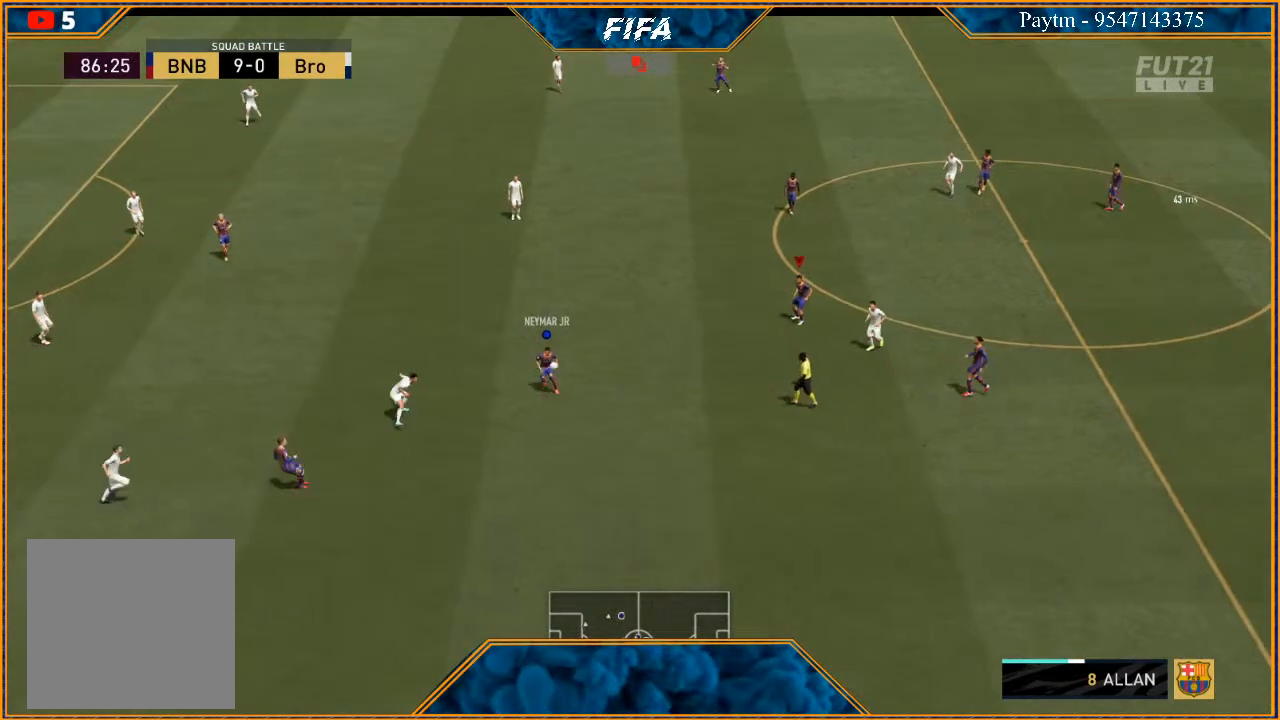
{"buttons": [], "left_stick": "down-right", "right_stick": "center", "events": [[100, "left_stick", "down"], [400, "left_stick", "down-right"]]}
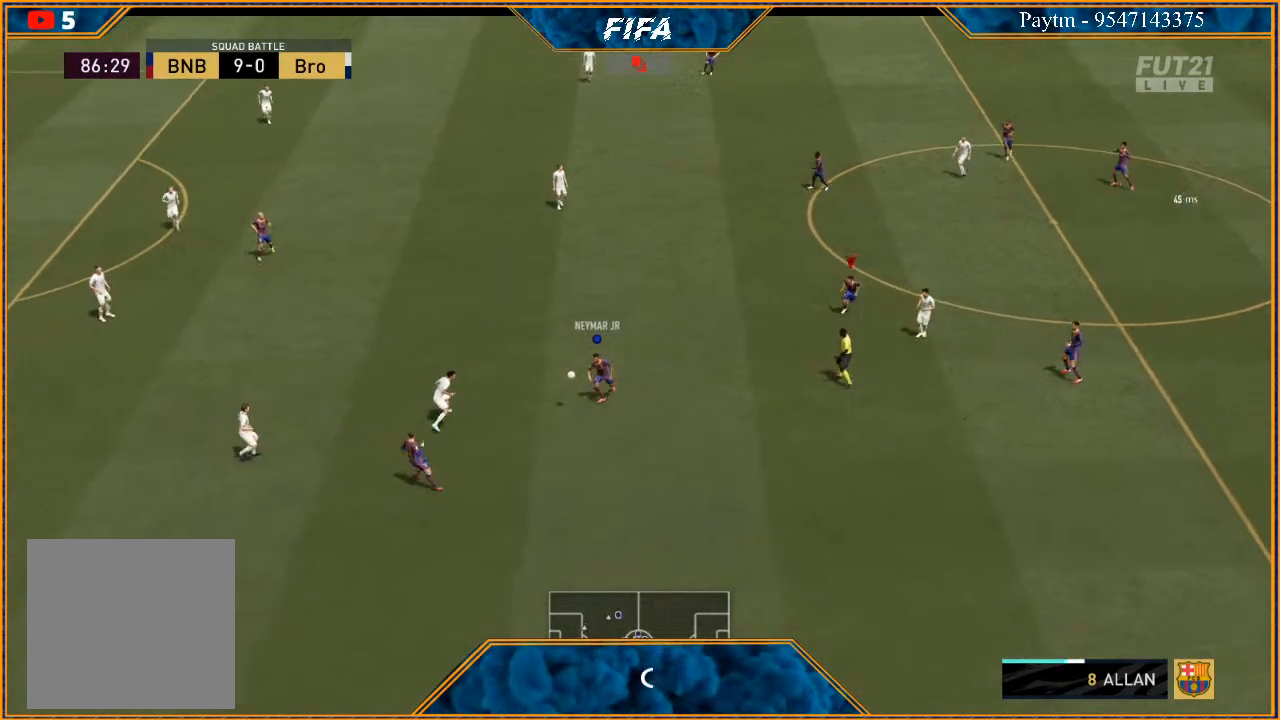
{"buttons": [], "left_stick": "down-right", "right_stick": "center", "events": [[167, "left_stick", "right"], [467, "left_stick", "down-right"]]}
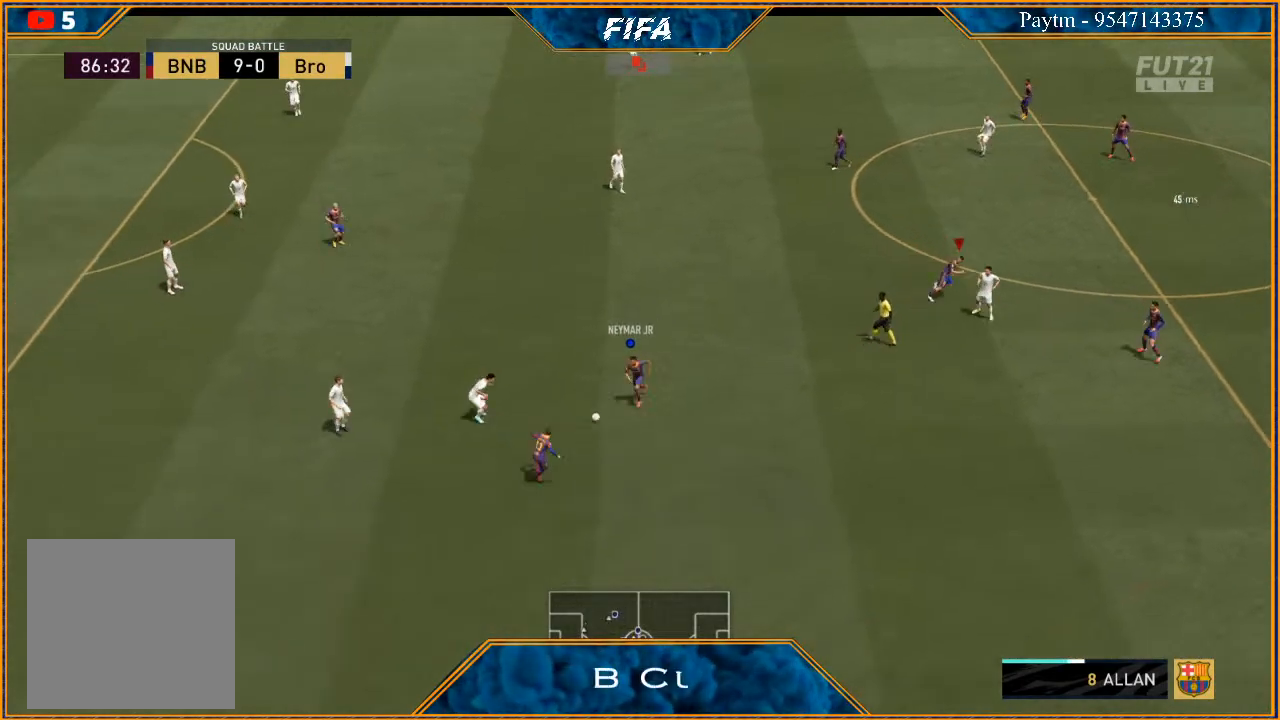
{"buttons": [], "left_stick": "down-right", "right_stick": "center", "events": [[133, "left_stick", "down"], [367, "left_stick", "down-right"]]}
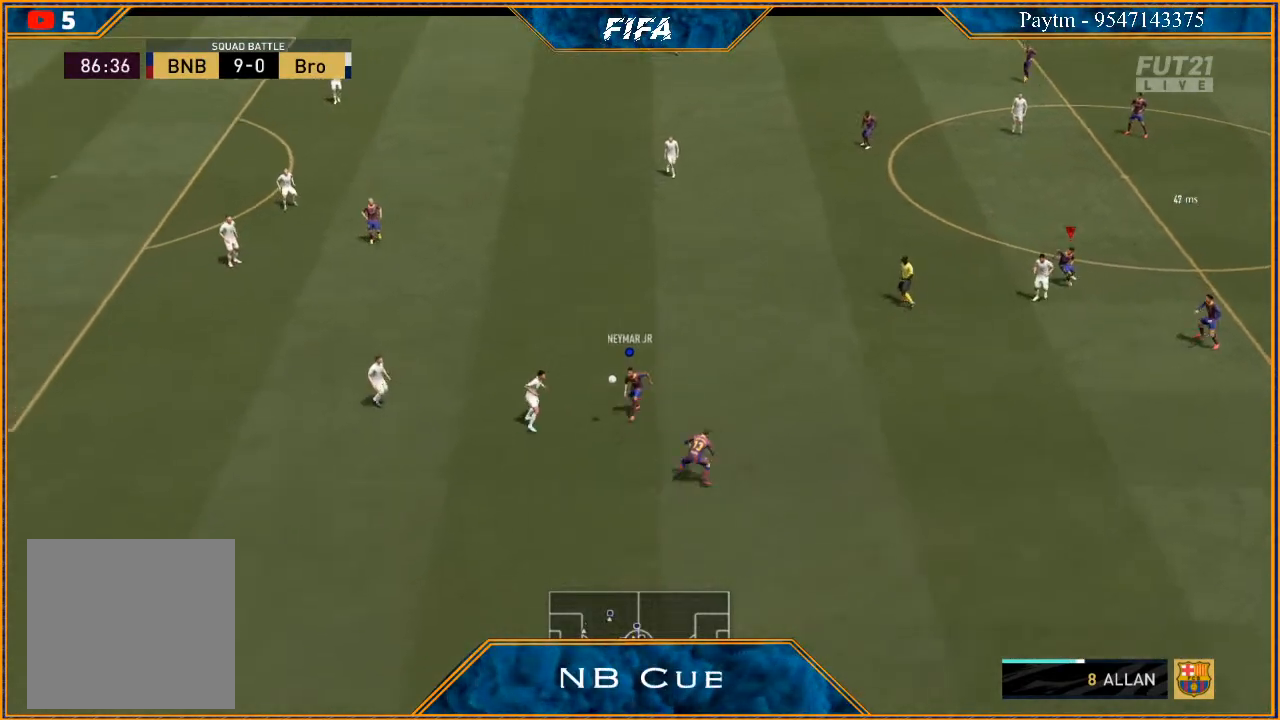
{"buttons": [], "left_stick": "down-right", "right_stick": "center", "events": []}